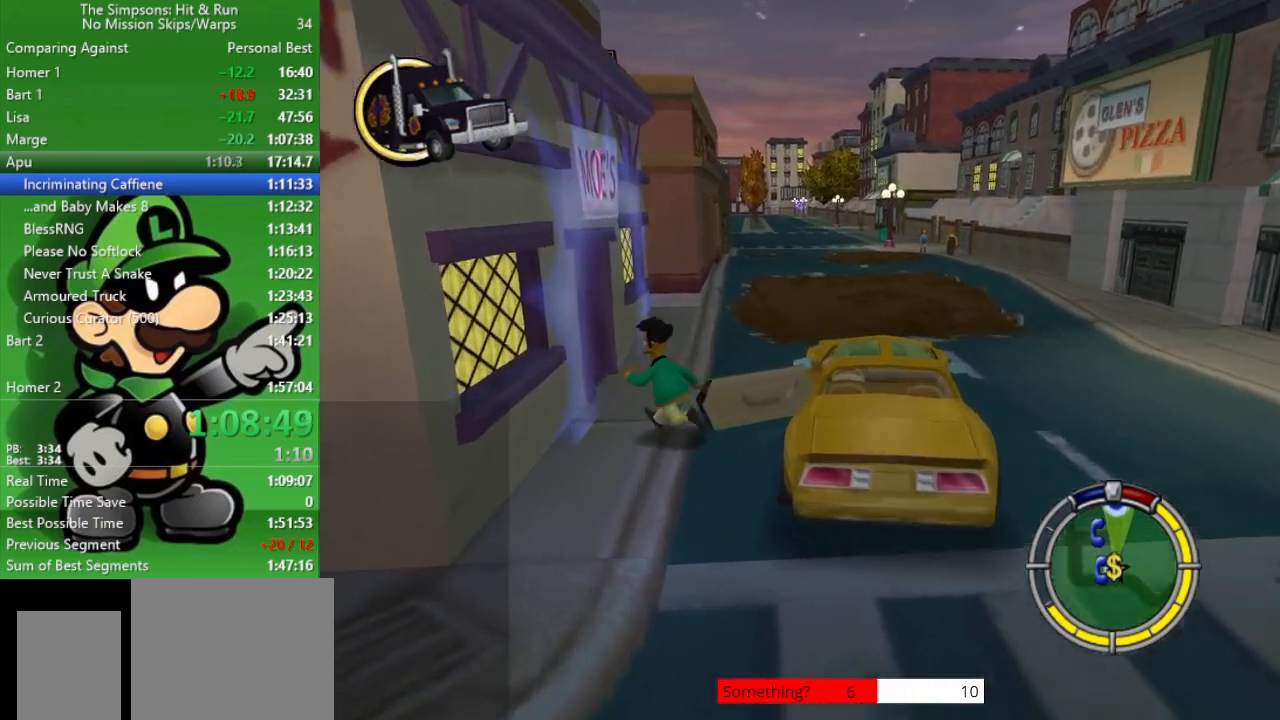
Gameplay with a controller (PlayStation layout); each line is a JSON object with the inputs held at the frame after it. "events" lists button and stick changes between this image and that frame as [ms after this image, input, new state], when the widget could be followed in between.
{"buttons": [], "left_stick": "center", "right_stick": "center", "events": [[33, "left_stick", "up"], [233, "SQUARE", "down"], [317, "left_stick", "center"], [400, "SQUARE", "up"], [433, "R2", "up"]]}
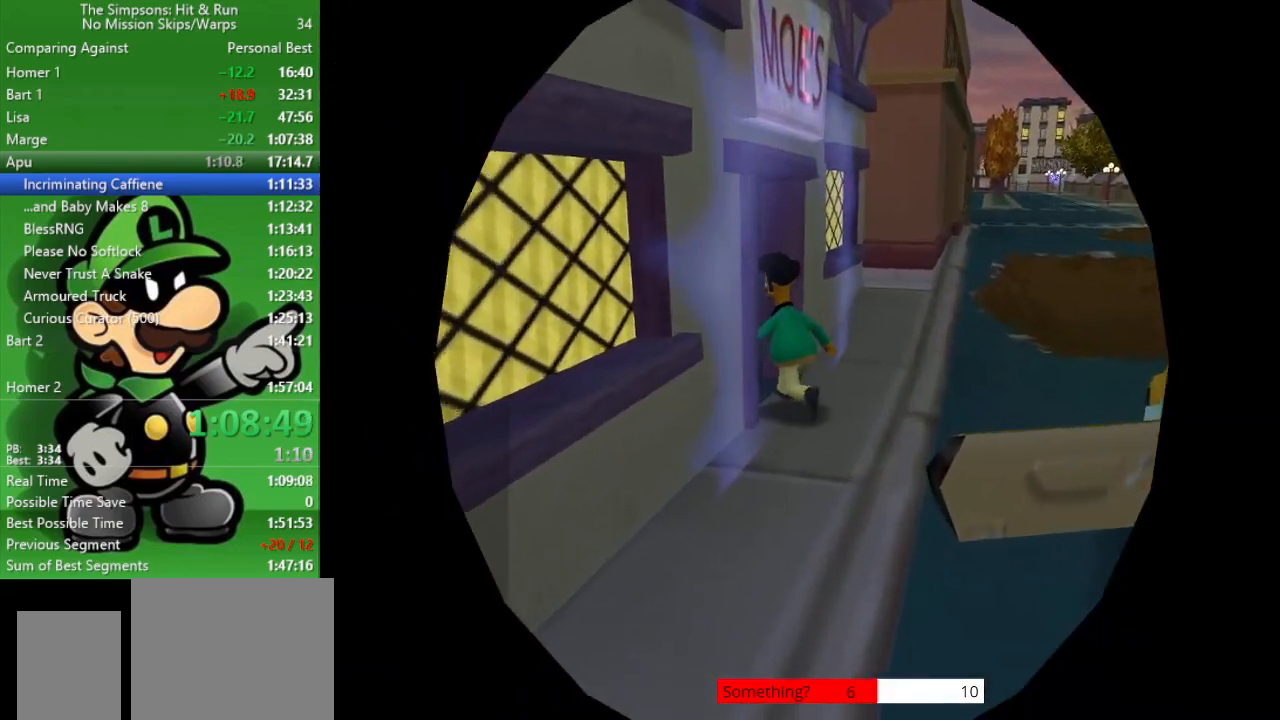
{"buttons": [], "left_stick": "center", "right_stick": "center", "events": []}
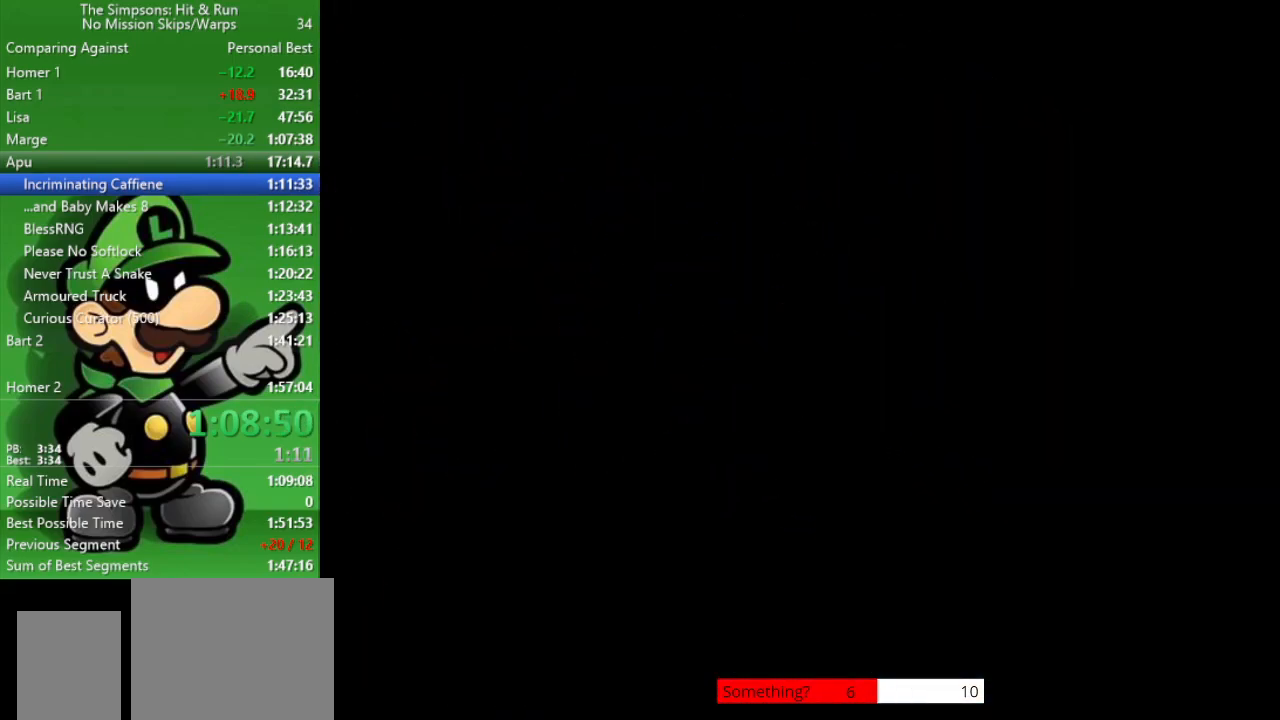
{"buttons": [], "left_stick": "down-left", "right_stick": "center", "events": [[100, "left_stick", "down-left"], [233, "left_stick", "up-left"], [317, "left_stick", "up-right"], [417, "left_stick", "down-right"], [483, "left_stick", "down-left"]]}
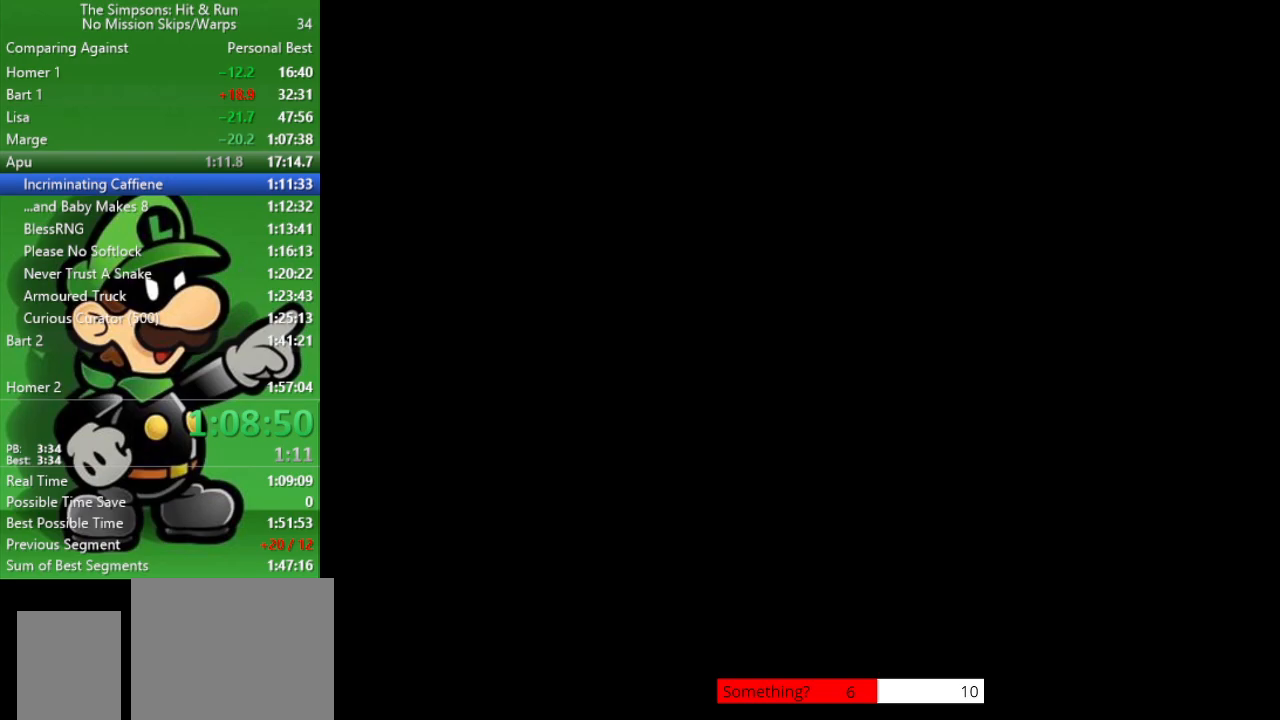
{"buttons": [], "left_stick": "center", "right_stick": "center", "events": [[83, "left_stick", "up-left"], [200, "left_stick", "up-right"], [267, "left_stick", "down-right"], [350, "left_stick", "down-left"], [400, "left_stick", "center"]]}
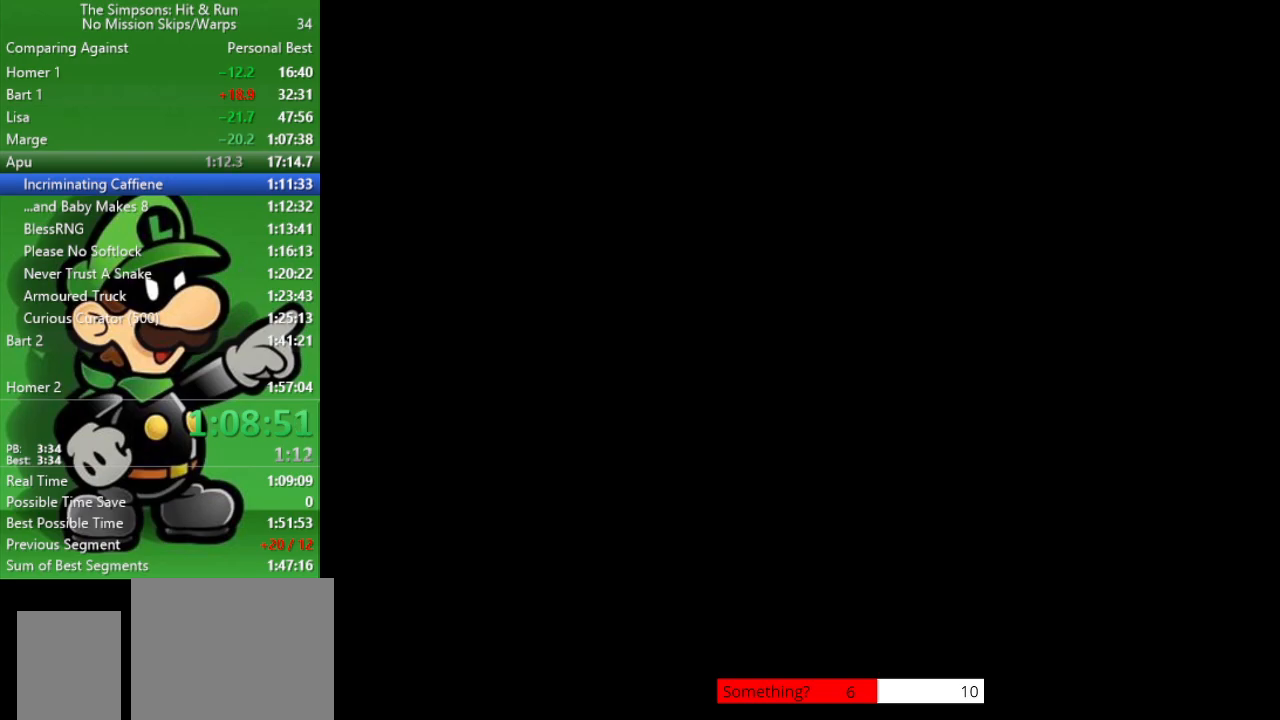
{"buttons": [], "left_stick": "up-left", "right_stick": "center", "events": [[167, "left_stick", "up-left"]]}
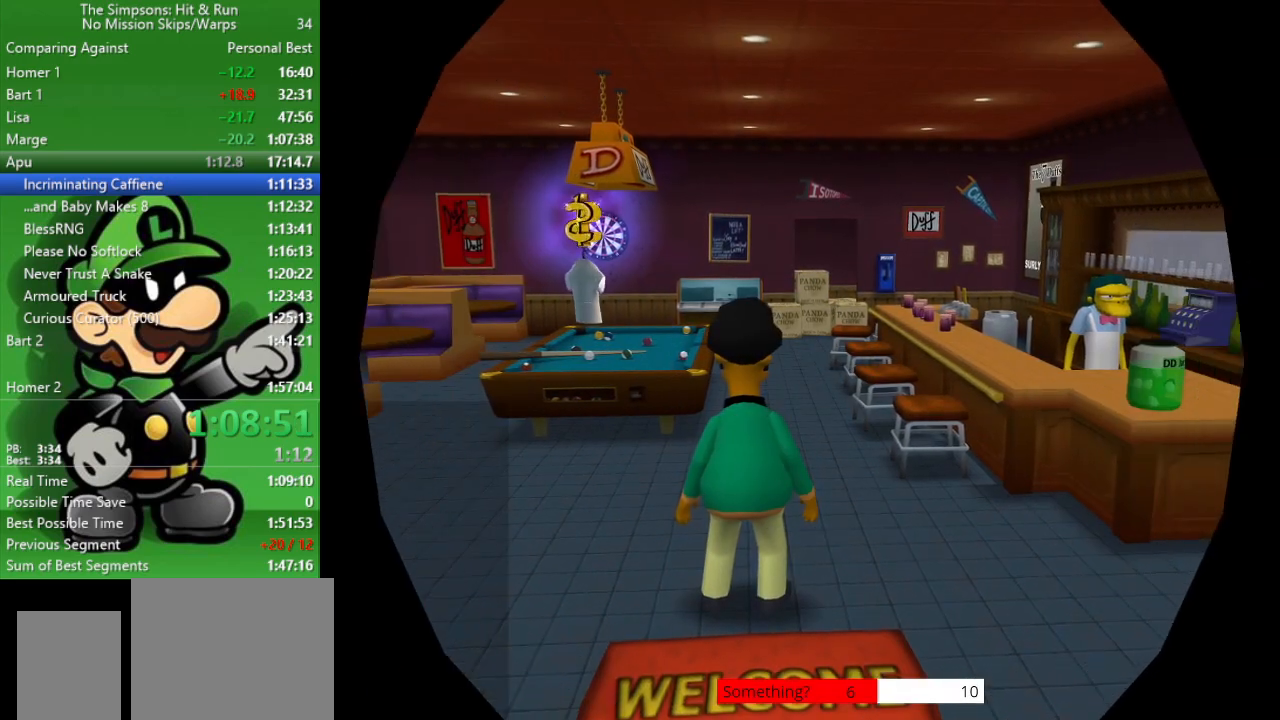
{"buttons": [], "left_stick": "up-left", "right_stick": "center", "events": []}
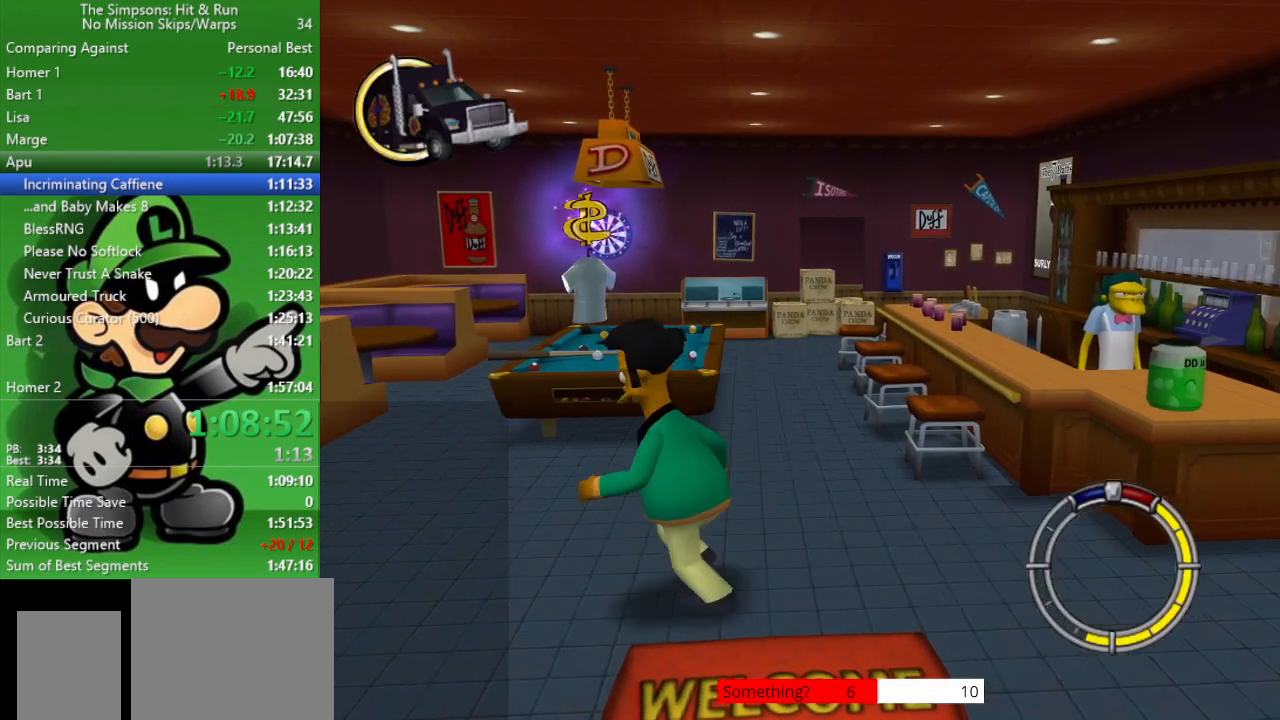
{"buttons": [], "left_stick": "up-left", "right_stick": "center", "events": []}
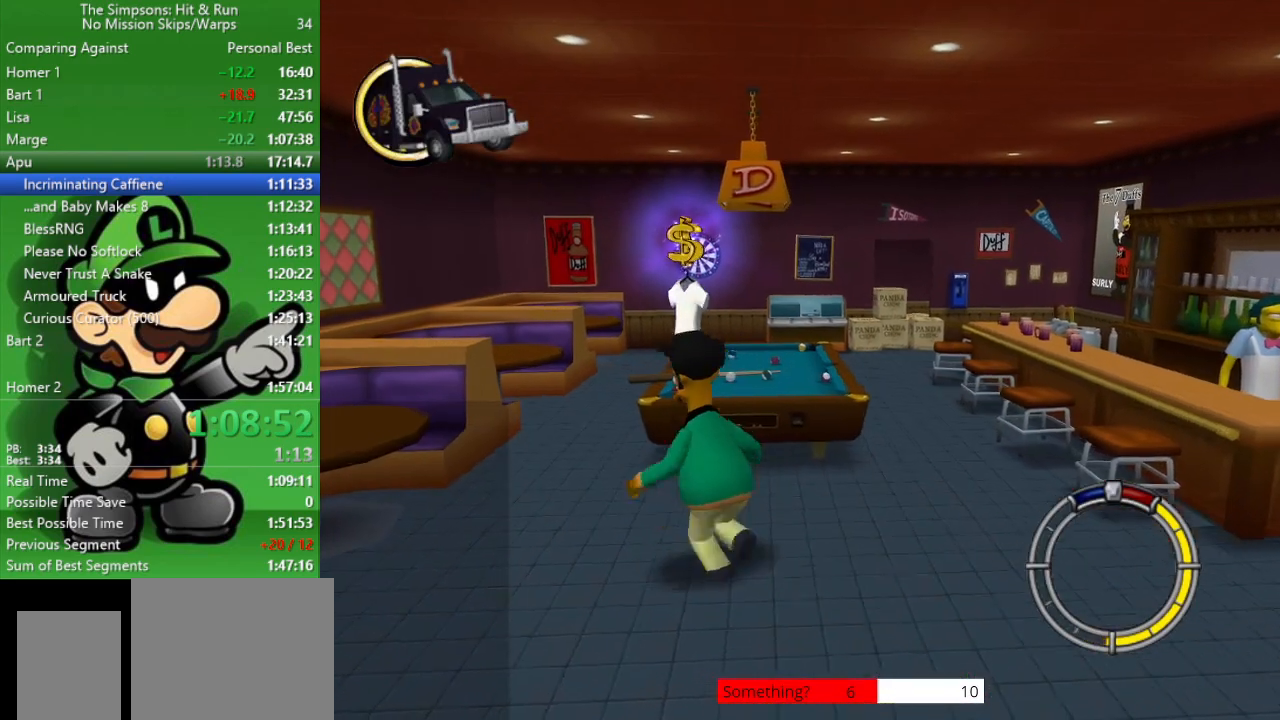
{"buttons": [], "left_stick": "up-left", "right_stick": "center", "events": []}
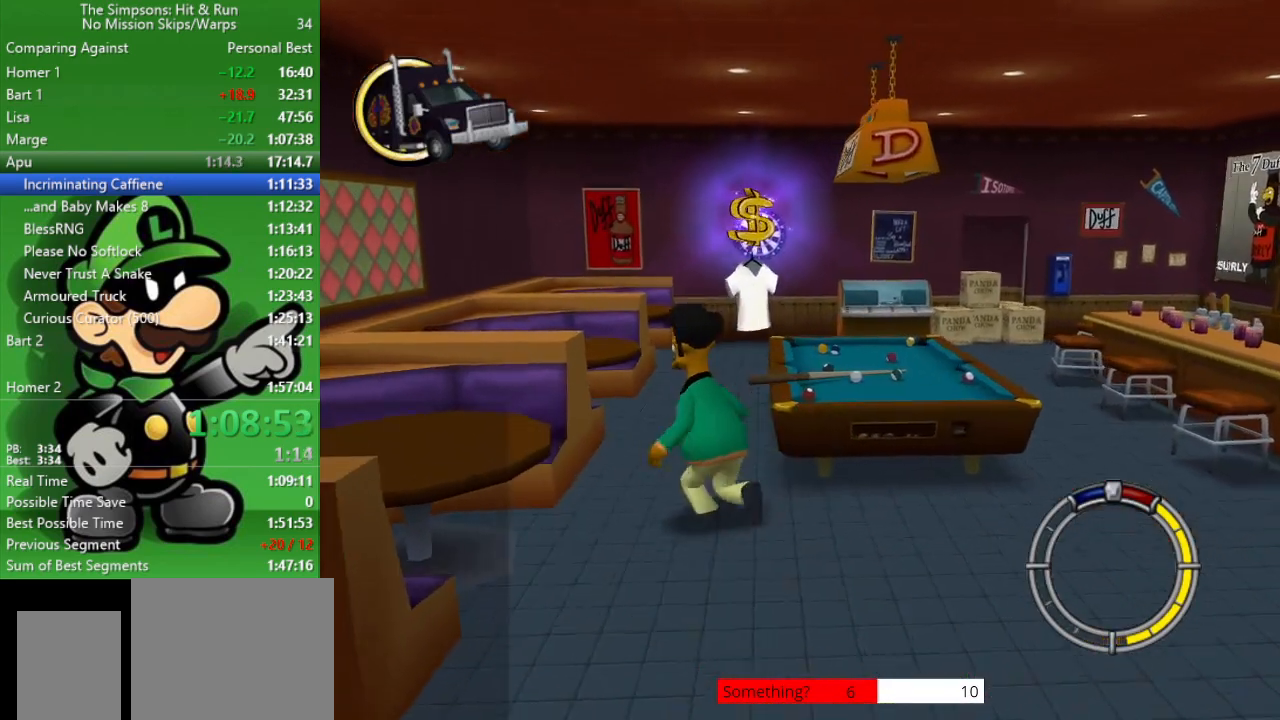
{"buttons": [], "left_stick": "up", "right_stick": "center", "events": [[33, "left_stick", "up"]]}
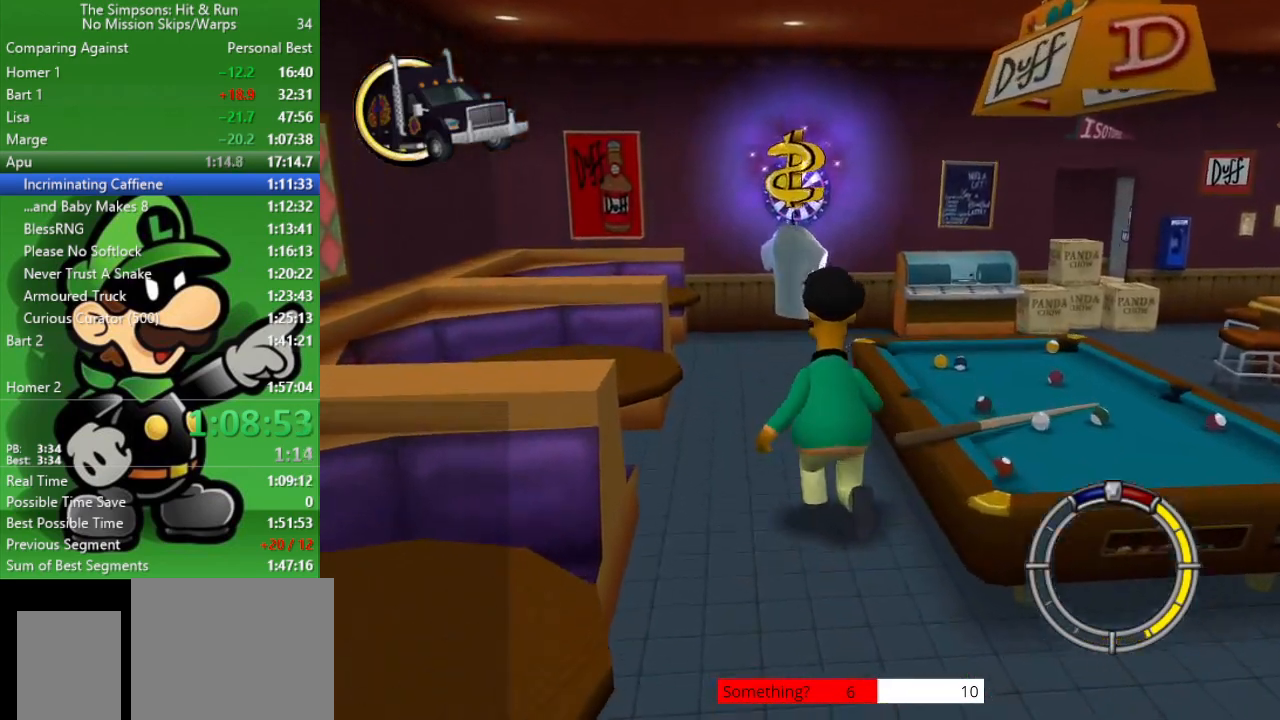
{"buttons": [], "left_stick": "up", "right_stick": "center", "events": []}
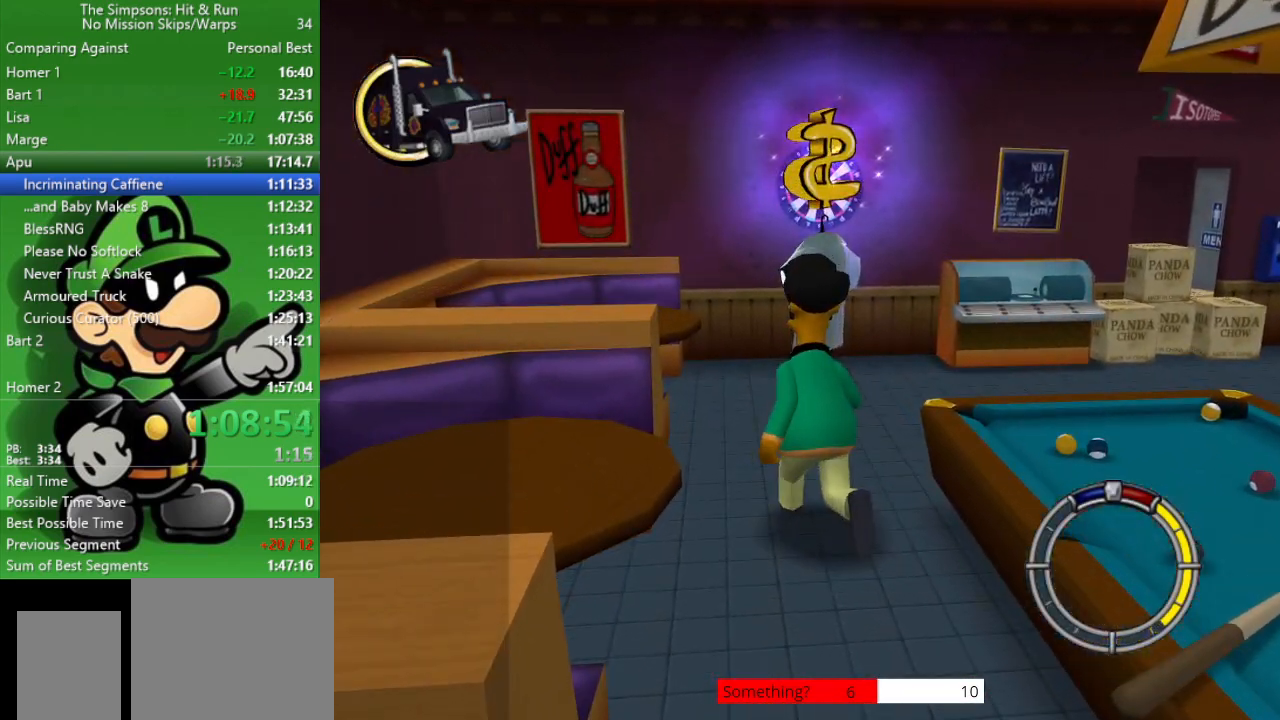
{"buttons": ["SQUARE"], "left_stick": "up", "right_stick": "center", "events": [[500, "SQUARE", "down"]]}
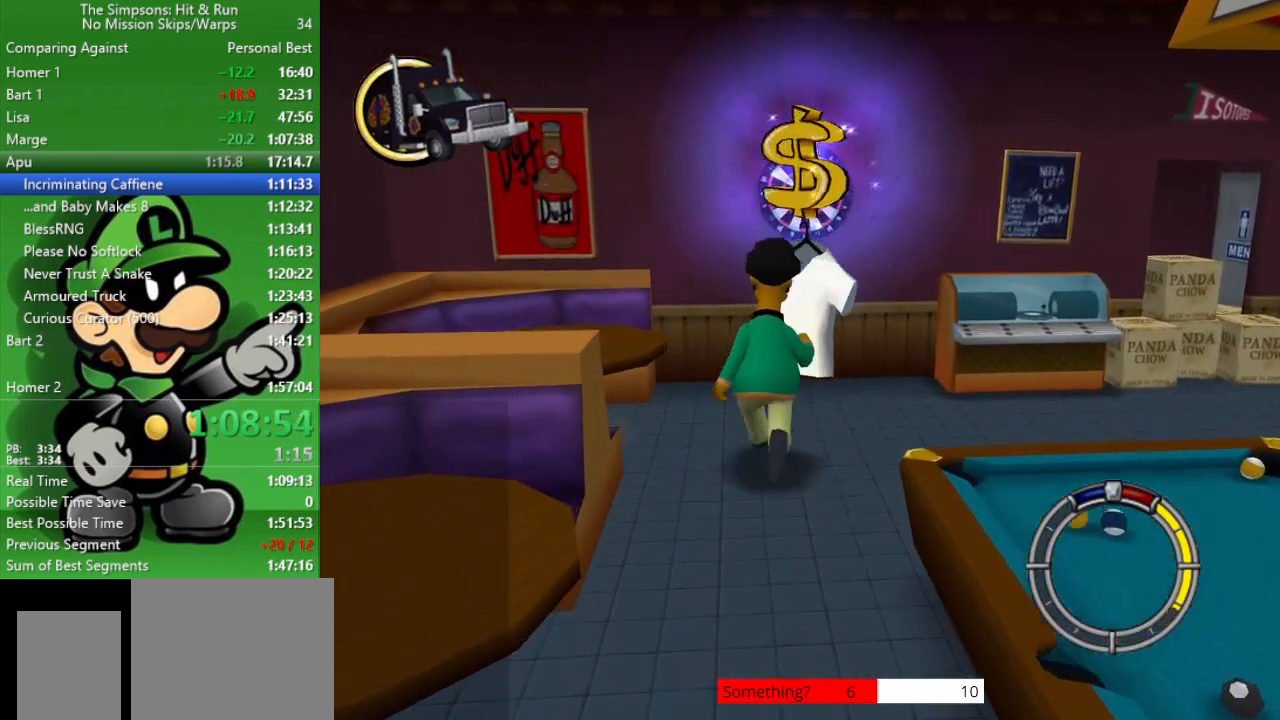
{"buttons": [], "left_stick": "center", "right_stick": "center", "events": [[117, "left_stick", "center"], [200, "SQUARE", "up"], [250, "SQUARE", "down"], [450, "SQUARE", "up"]]}
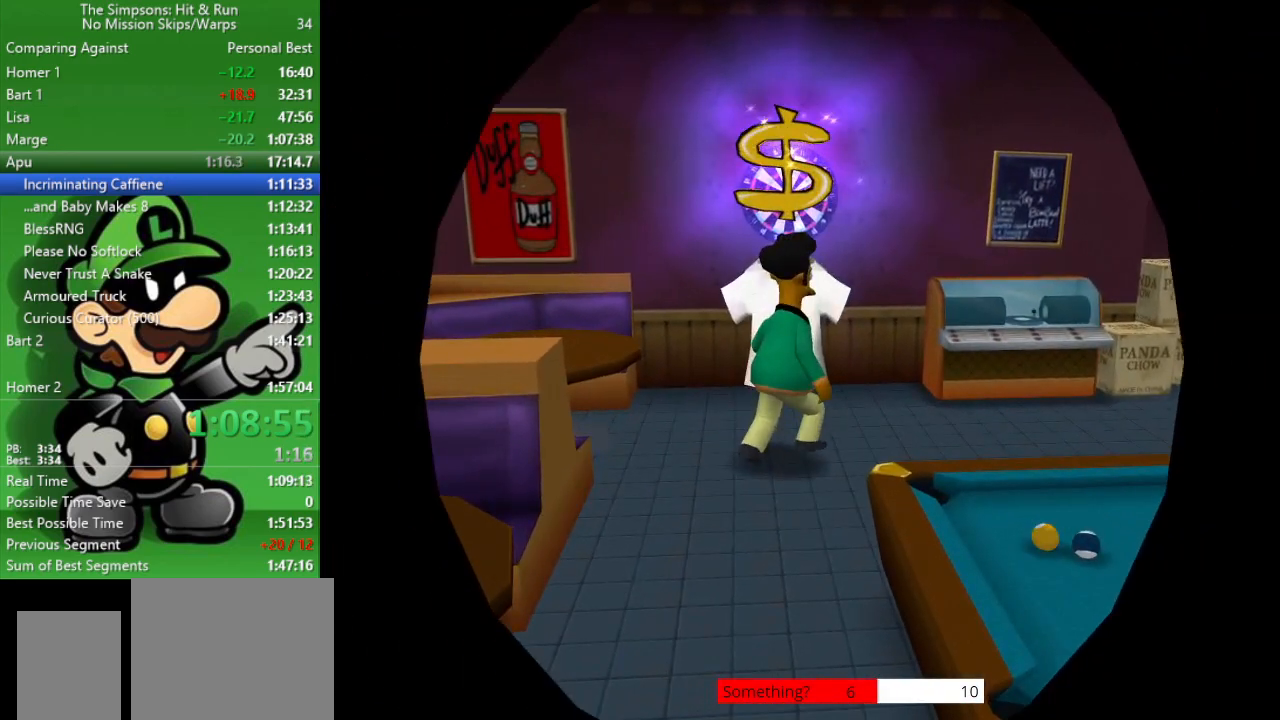
{"buttons": [], "left_stick": "center", "right_stick": "center", "events": []}
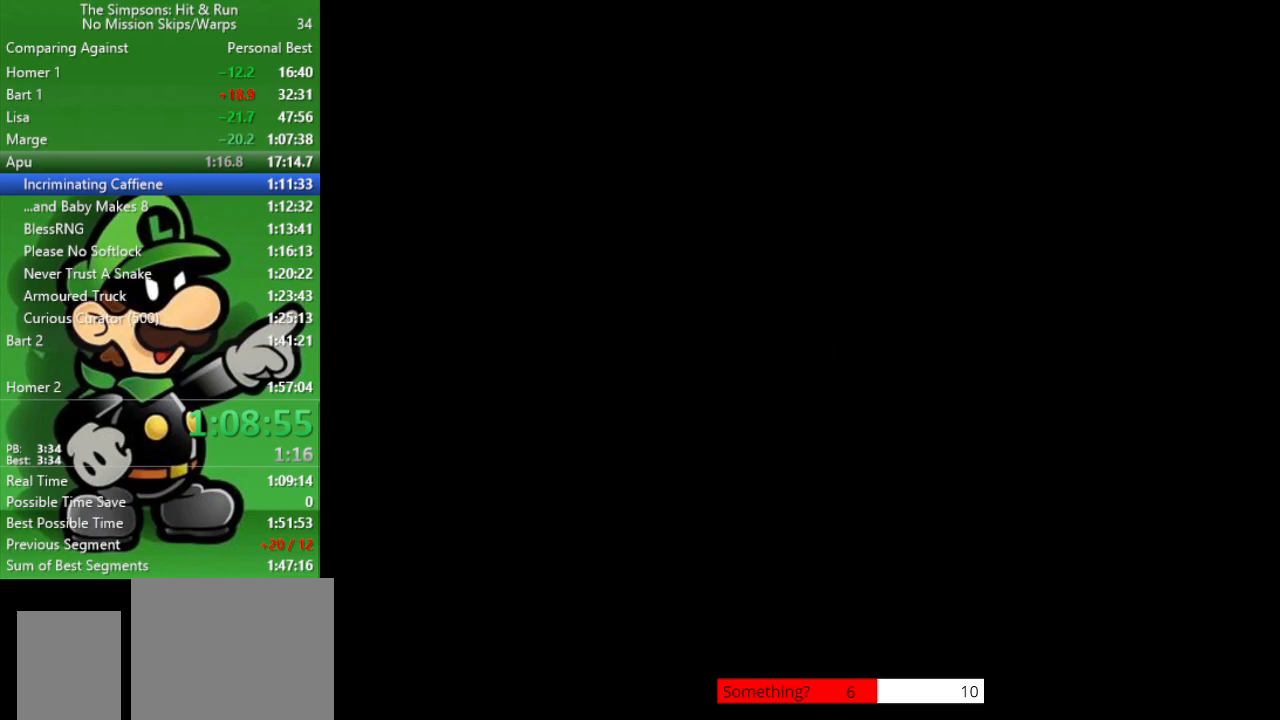
{"buttons": [], "left_stick": "center", "right_stick": "center", "events": []}
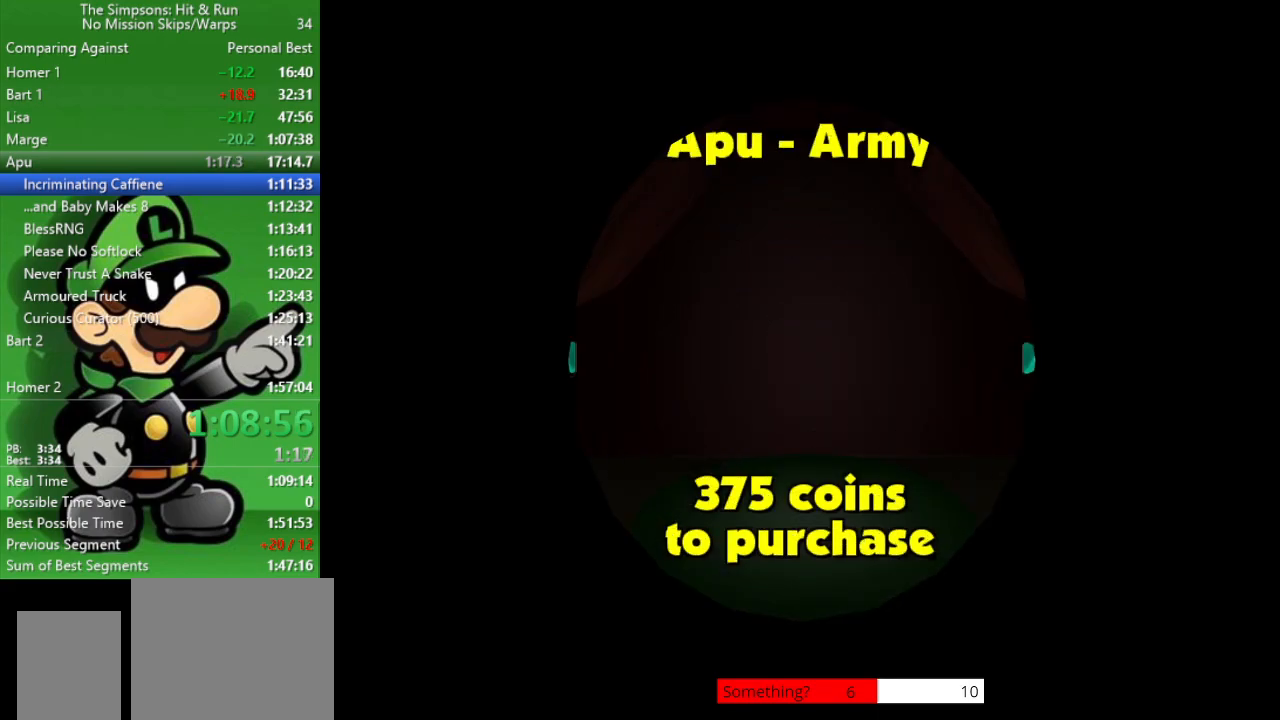
{"buttons": [], "left_stick": "center", "right_stick": "center", "events": []}
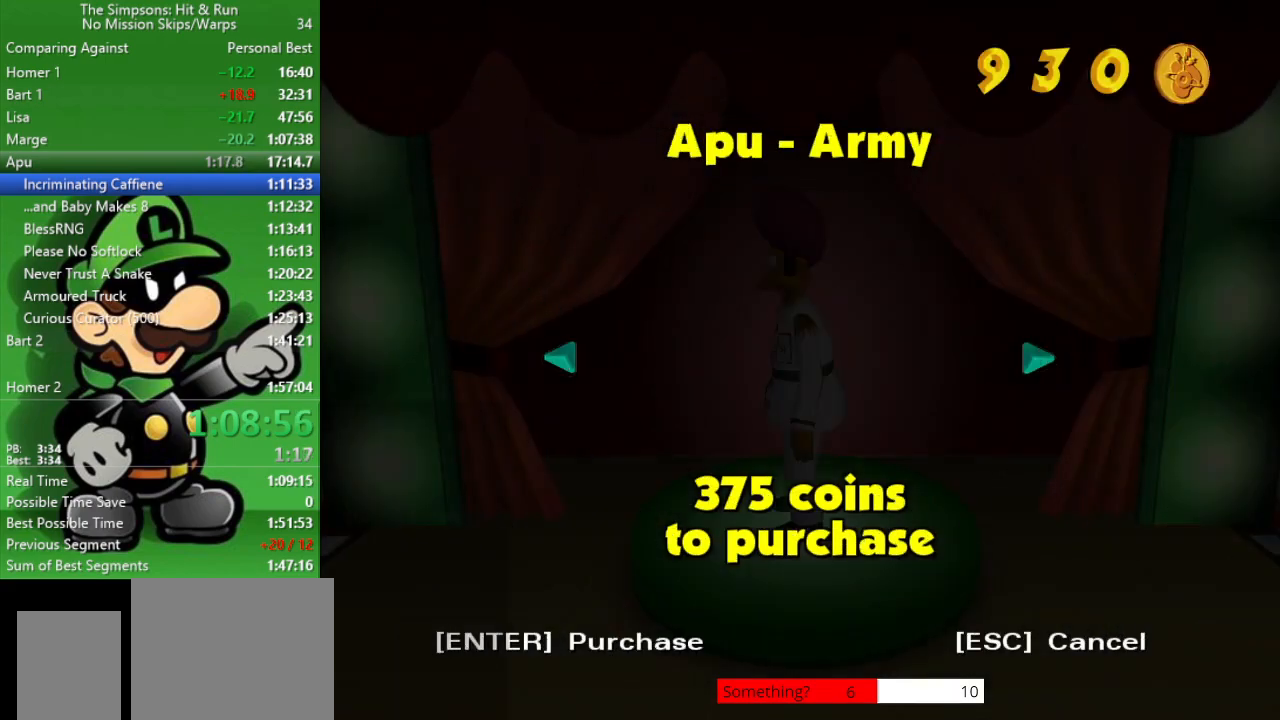
{"buttons": [], "left_stick": "center", "right_stick": "center", "events": [[333, "left_stick", "right"], [450, "left_stick", "center"]]}
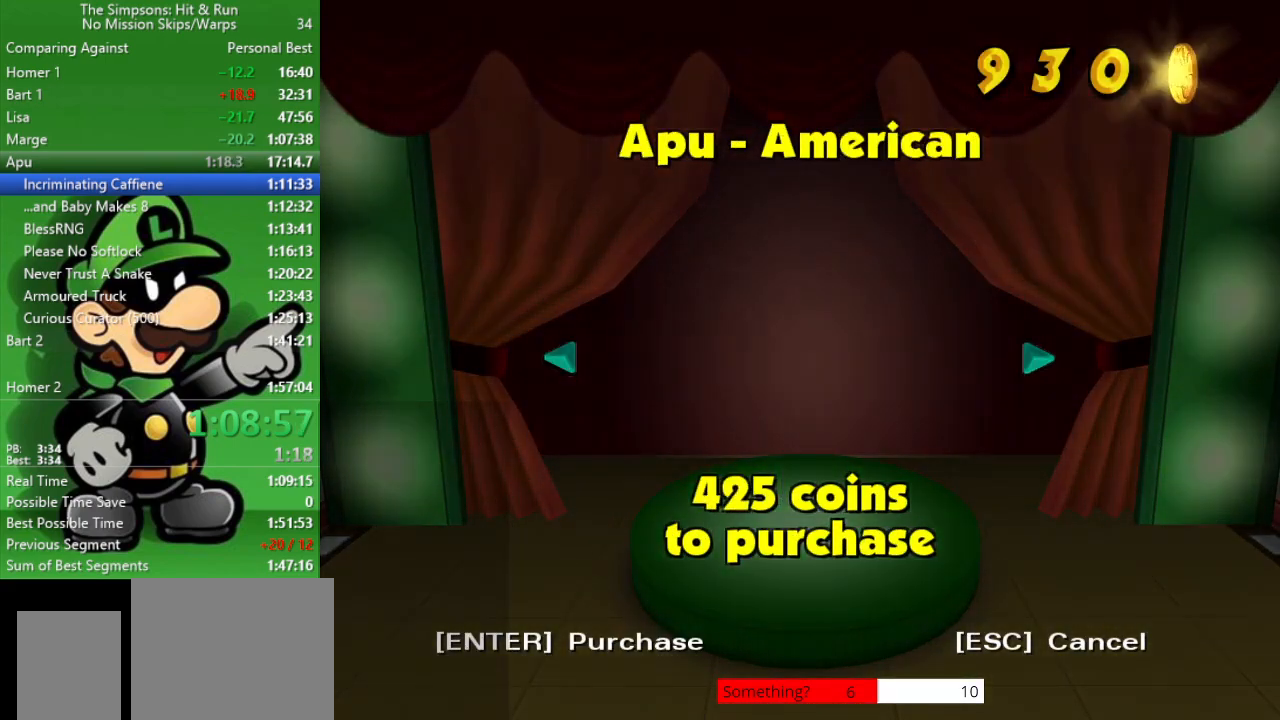
{"buttons": [], "left_stick": "center", "right_stick": "center", "events": [[67, "R1", "down"], [217, "R1", "up"]]}
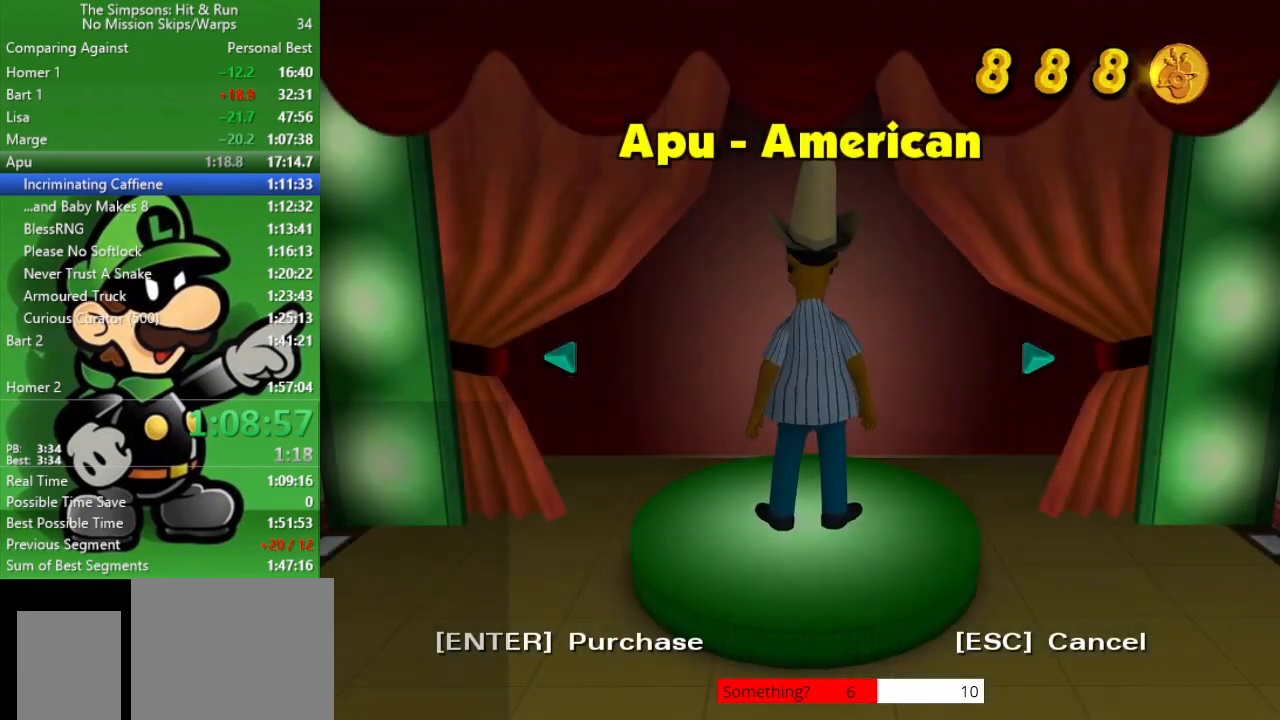
{"buttons": [], "left_stick": "center", "right_stick": "center", "events": []}
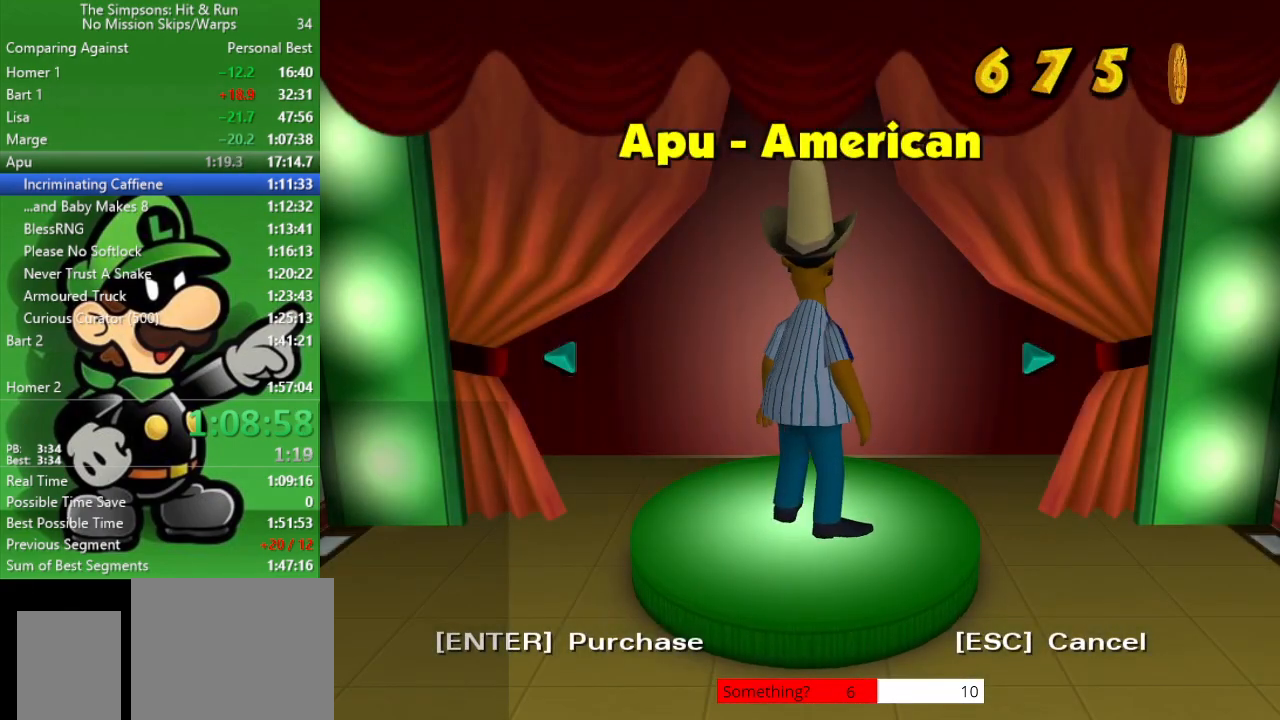
{"buttons": [], "left_stick": "center", "right_stick": "center", "events": []}
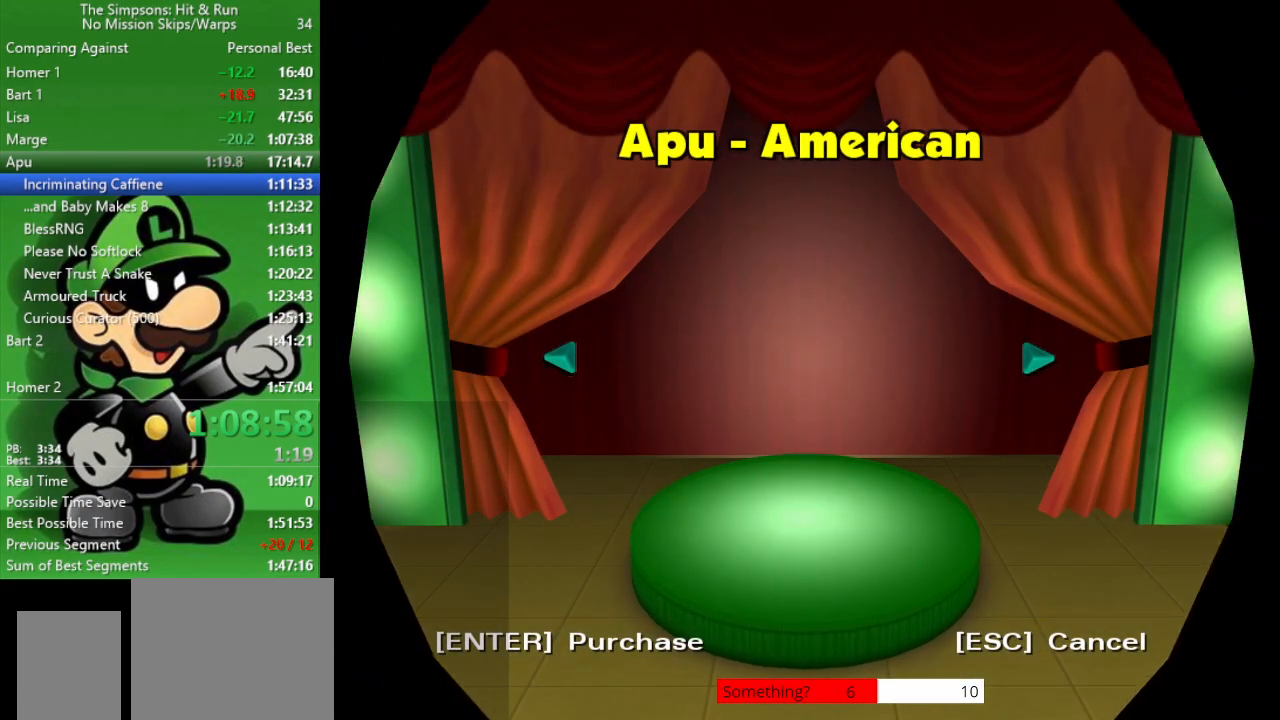
{"buttons": [], "left_stick": "center", "right_stick": "center", "events": []}
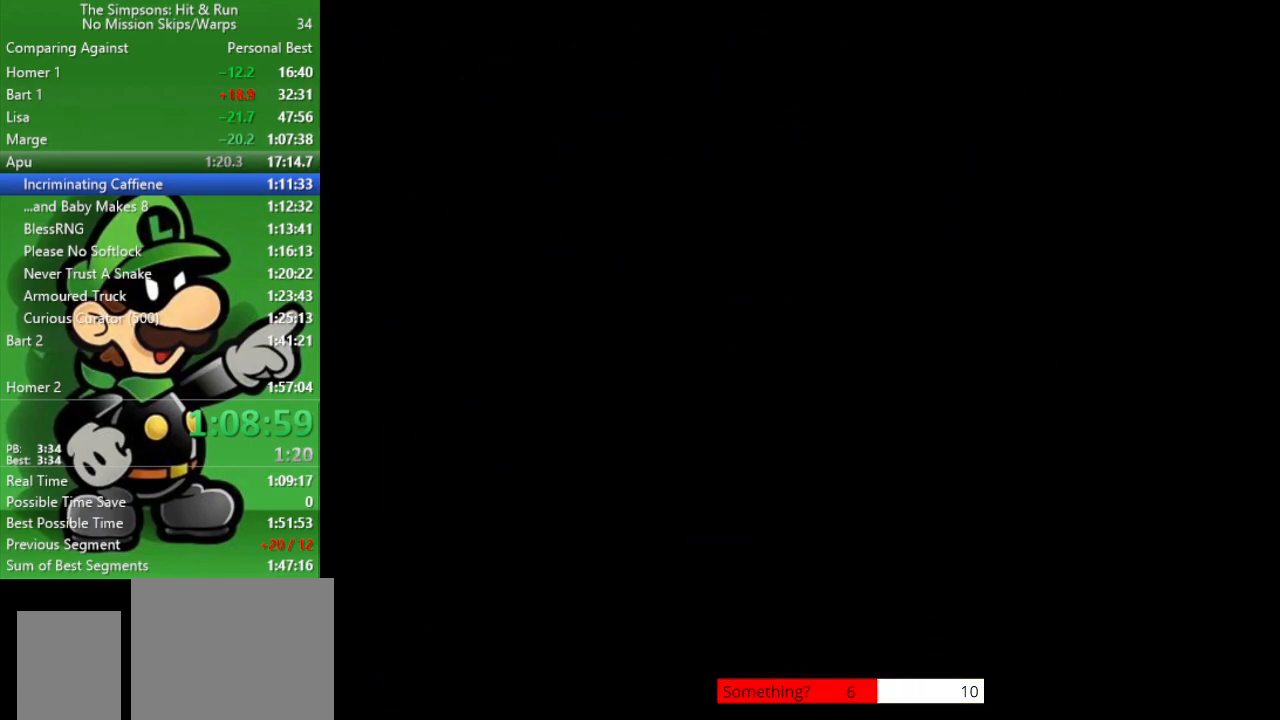
{"buttons": [], "left_stick": "down", "right_stick": "center", "events": [[400, "left_stick", "down"]]}
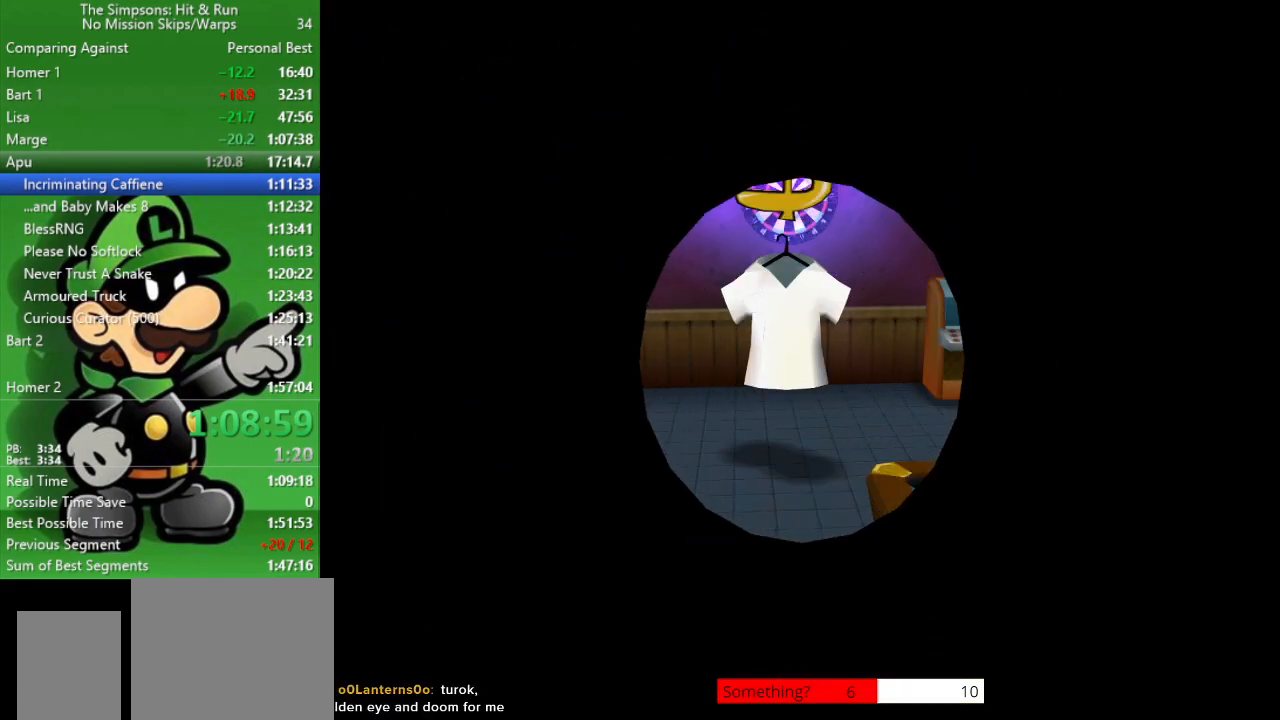
{"buttons": [], "left_stick": "down-right", "right_stick": "center", "events": [[417, "left_stick", "down-right"]]}
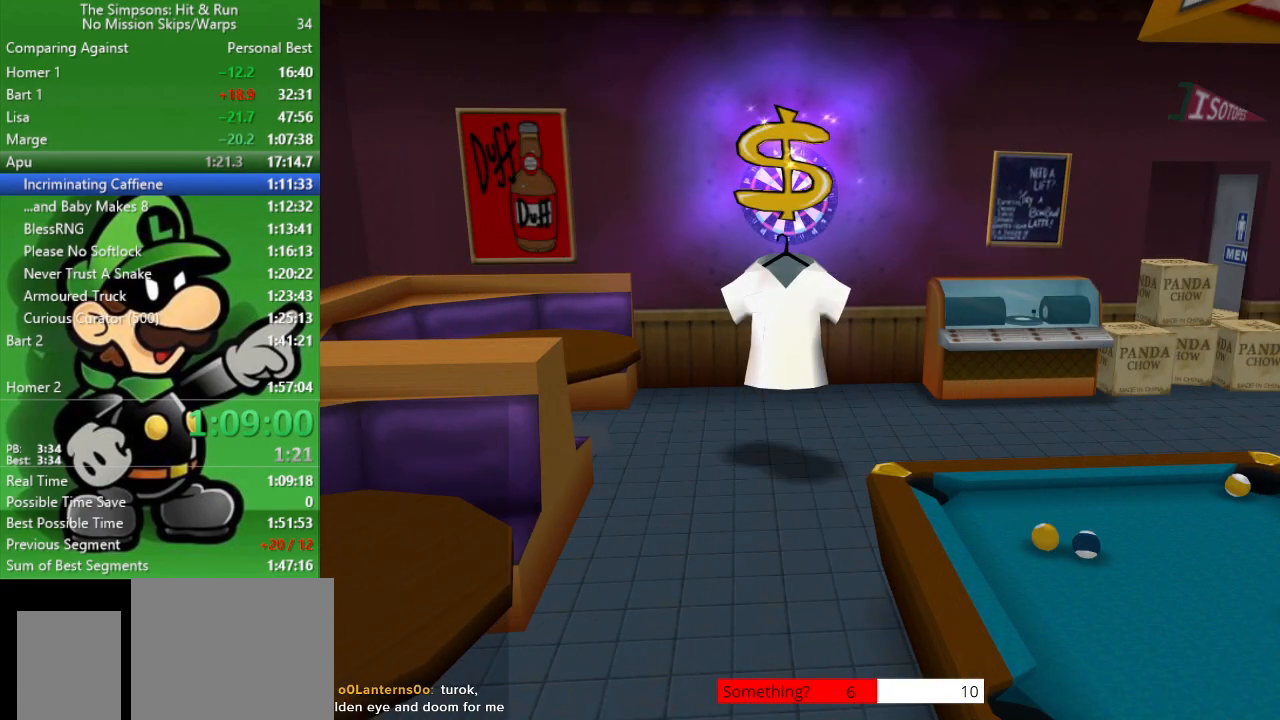
{"buttons": [], "left_stick": "down-right", "right_stick": "center", "events": []}
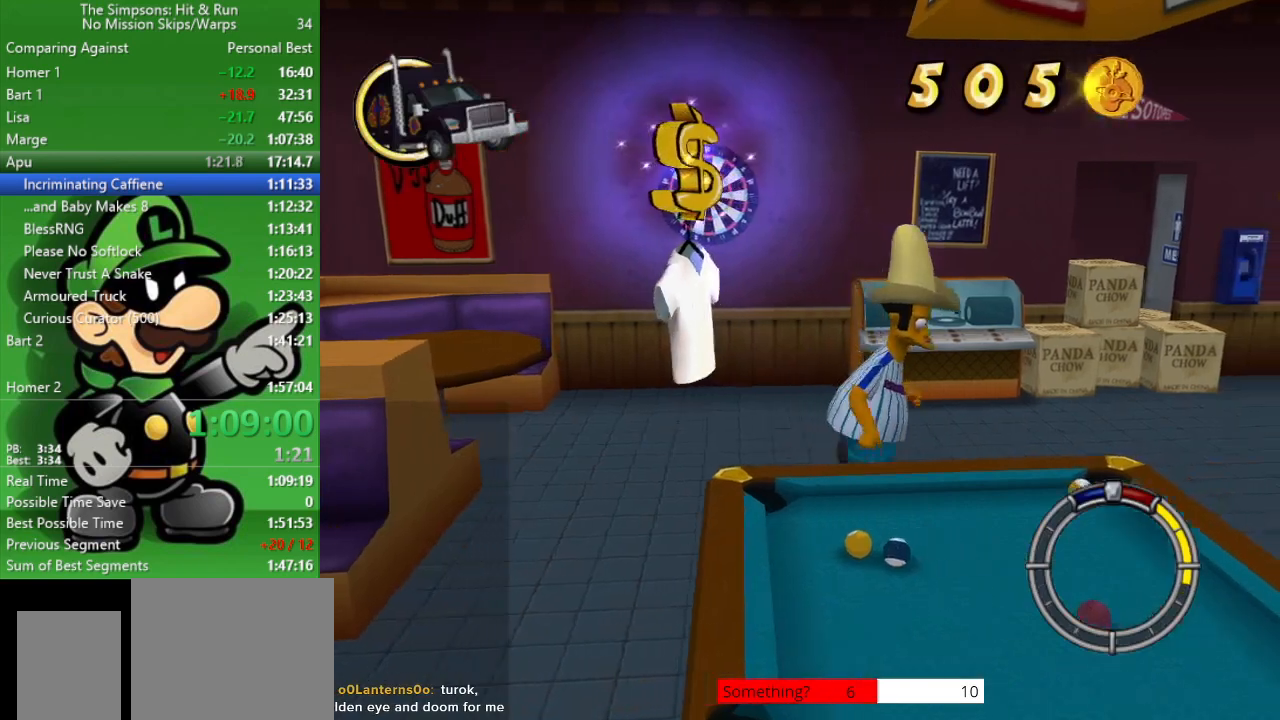
{"buttons": [], "left_stick": "down-right", "right_stick": "center", "events": []}
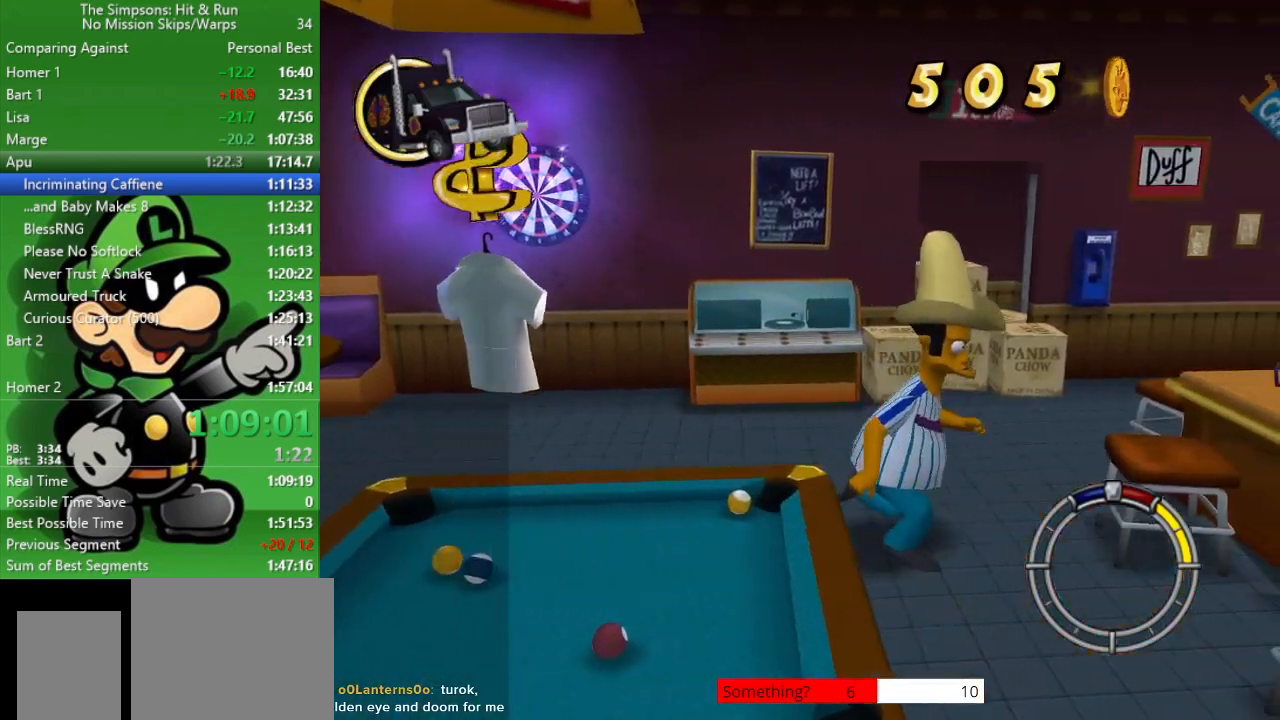
{"buttons": [], "left_stick": "down", "right_stick": "center", "events": [[250, "left_stick", "down"]]}
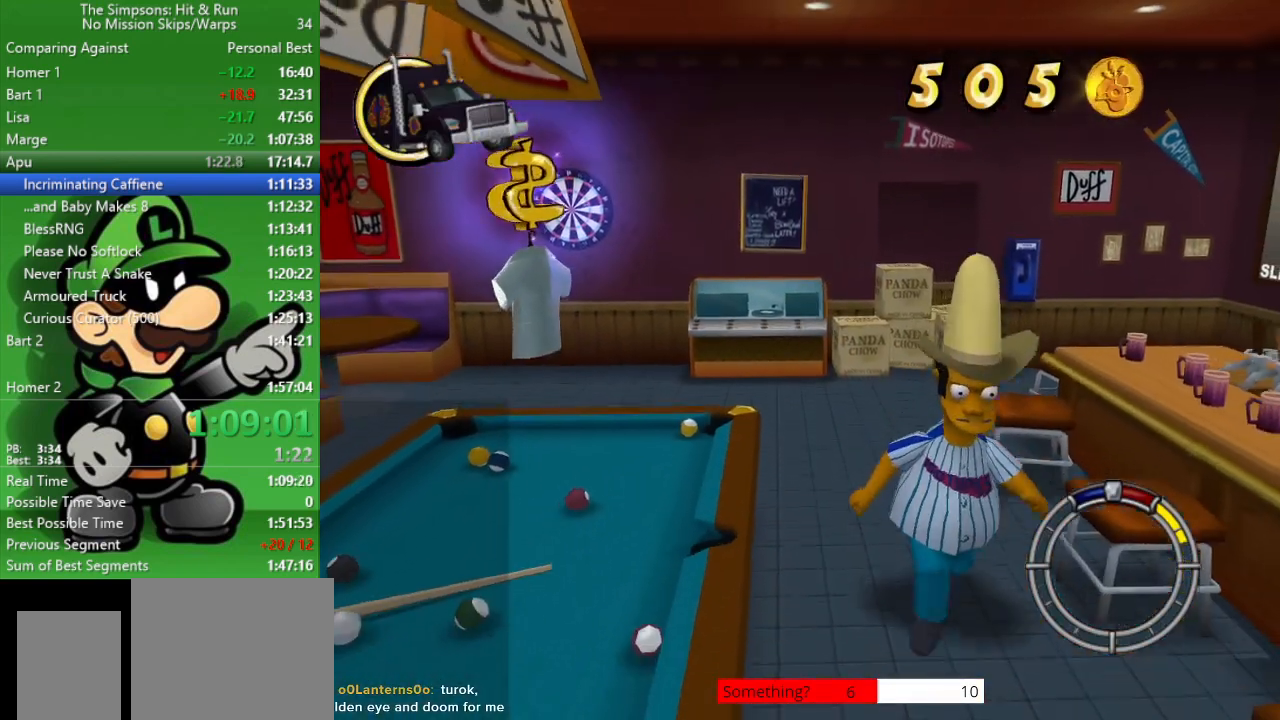
{"buttons": [], "left_stick": "down", "right_stick": "center", "events": []}
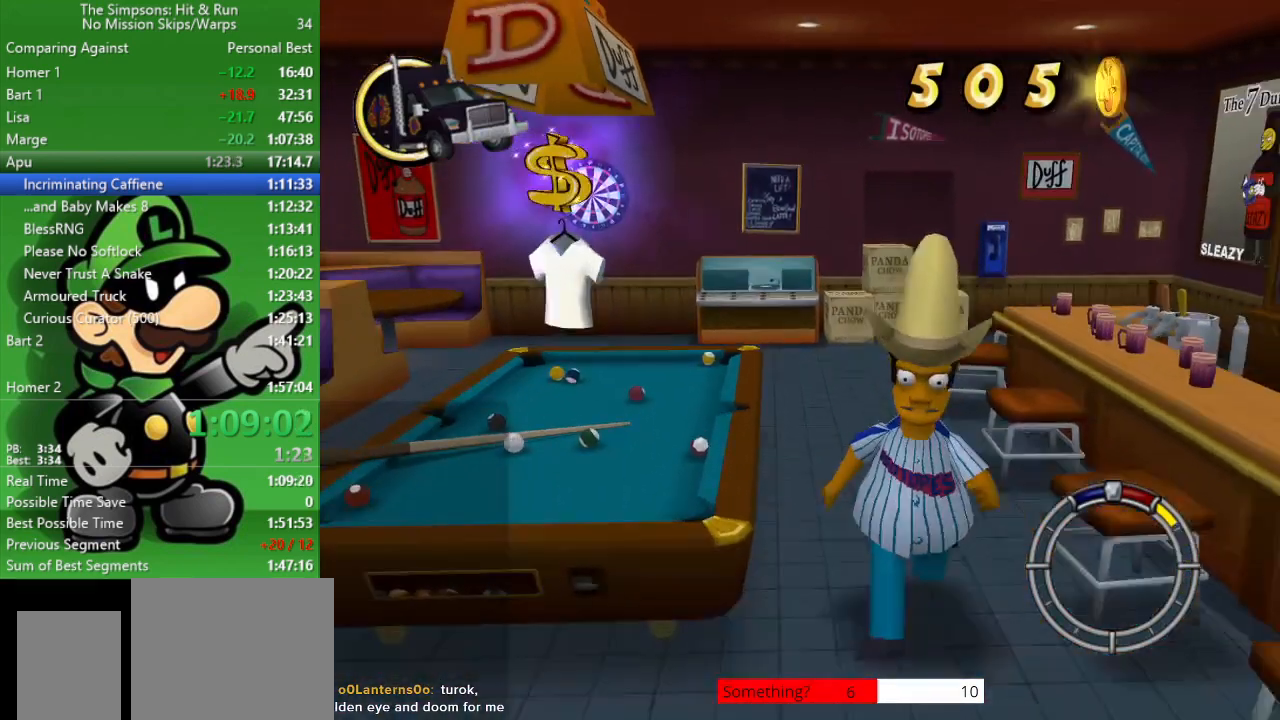
{"buttons": [], "left_stick": "down", "right_stick": "center", "events": []}
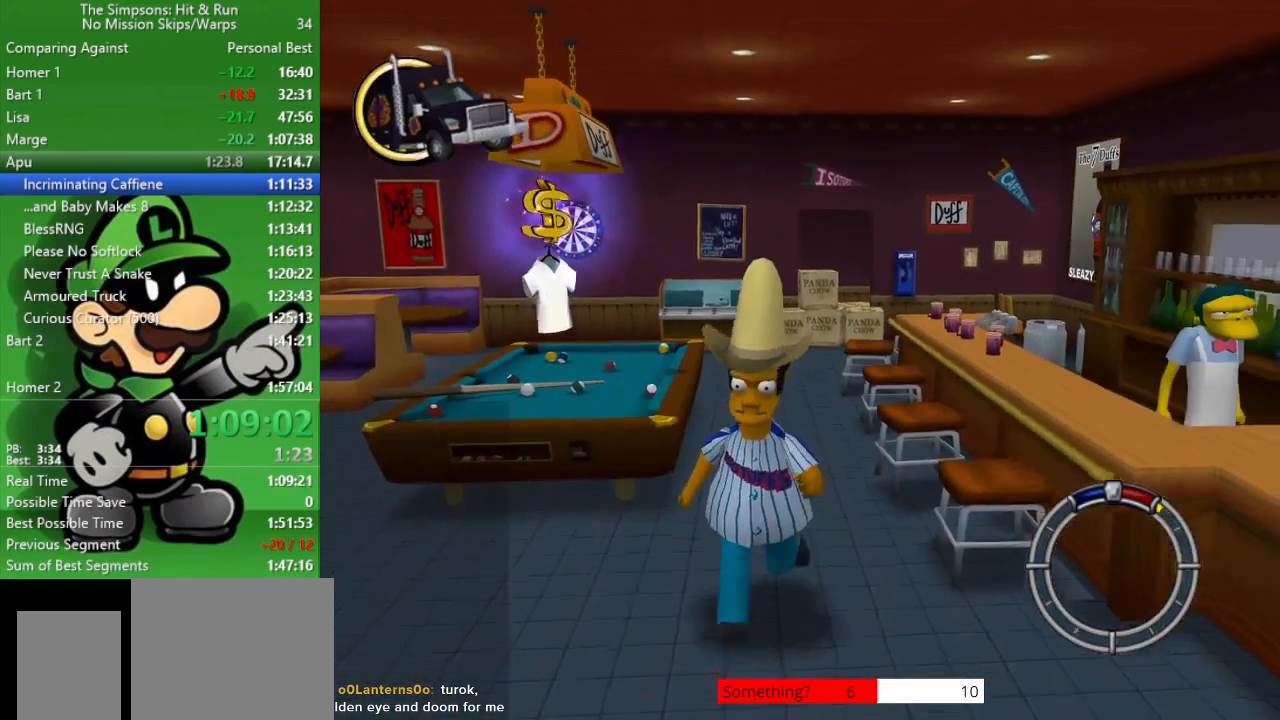
{"buttons": [], "left_stick": "down", "right_stick": "center", "events": []}
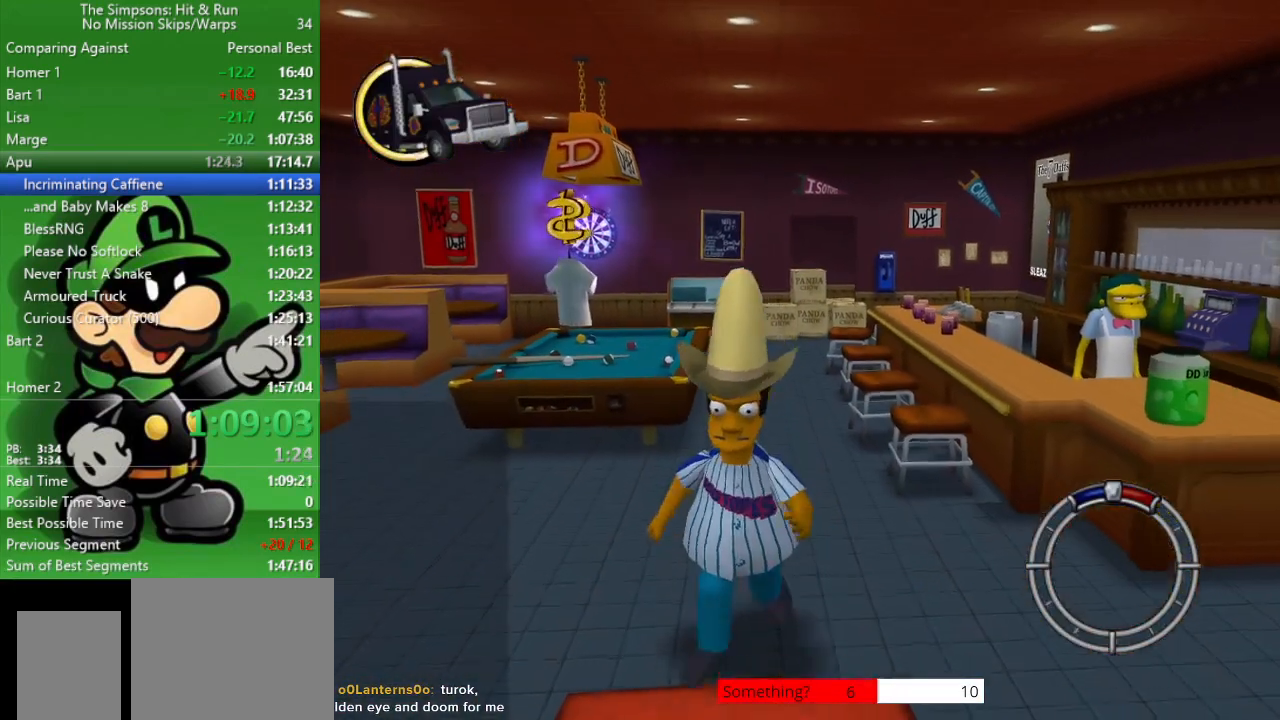
{"buttons": [], "left_stick": "center", "right_stick": "center", "events": [[267, "SQUARE", "down"], [450, "SQUARE", "up"], [467, "left_stick", "center"]]}
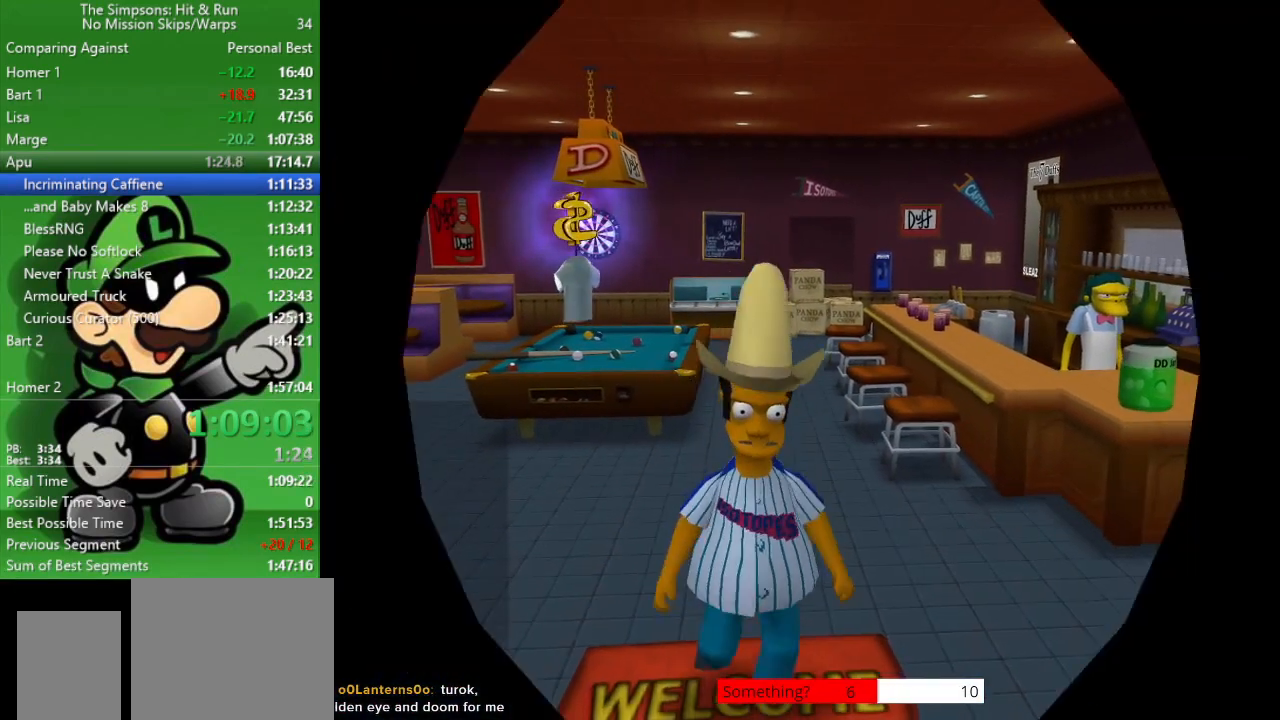
{"buttons": [], "left_stick": "center", "right_stick": "center", "events": []}